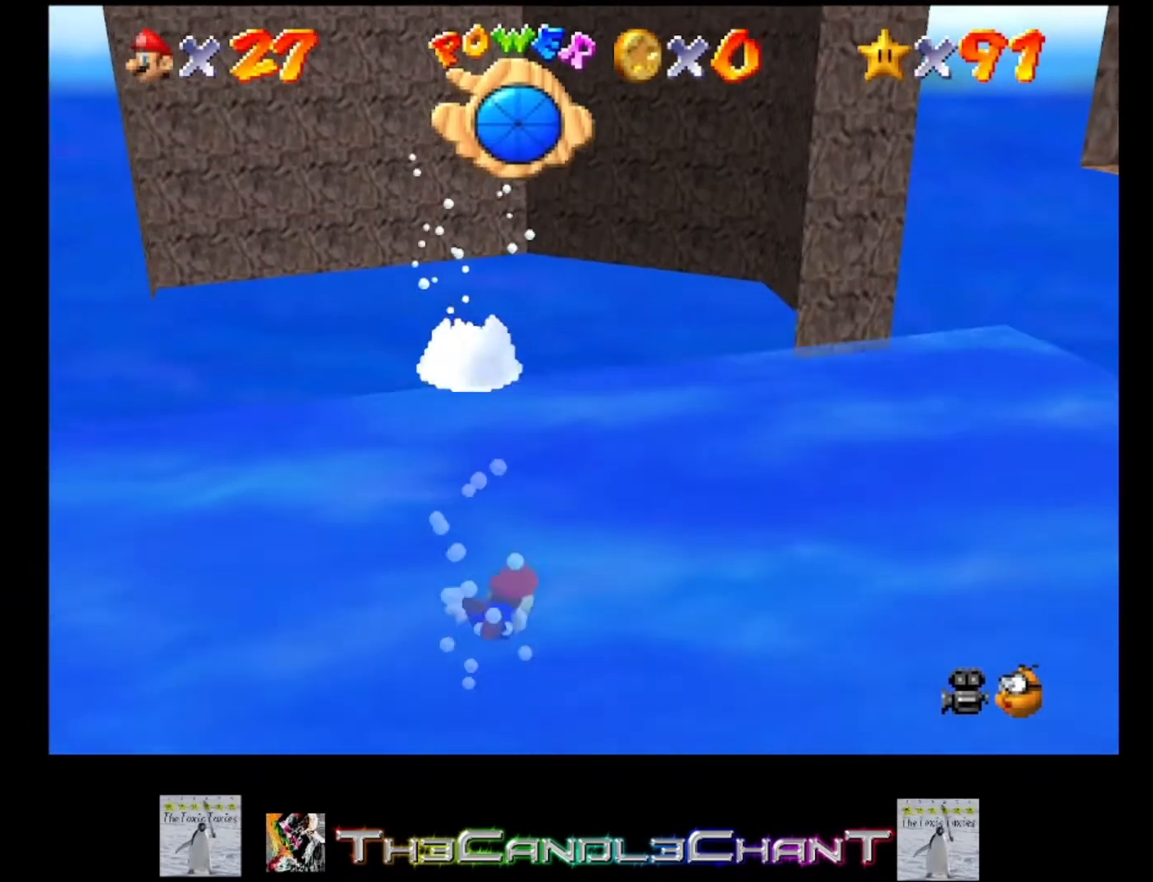
Gameplay with a controller (Xbox layout); each line is a JSON object with the inputs held at the frame after it. "events" lists button and stick changes between this image and that frame as [ms after this image, input, new state], when the widget could be followed in between.
{"buttons": [], "left_stick": "right", "right_stick": "center", "events": []}
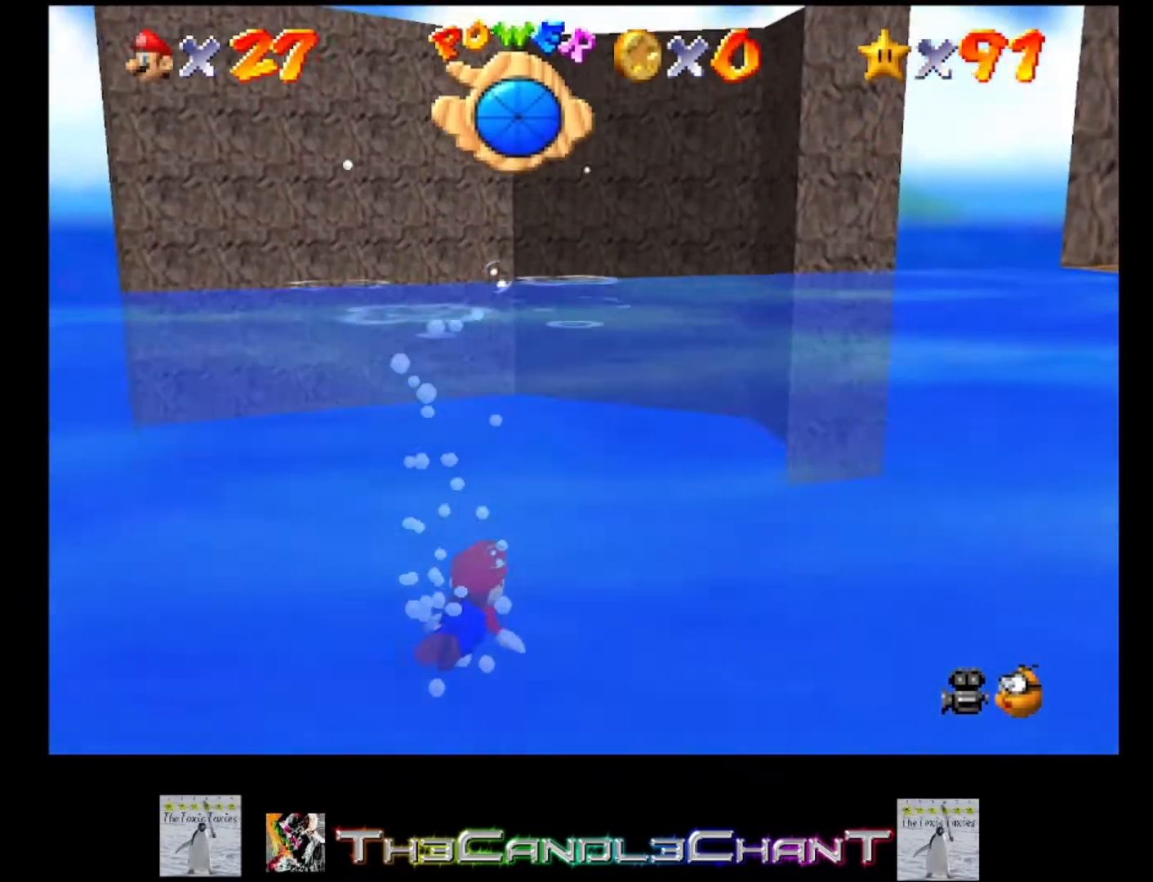
{"buttons": ["A"], "left_stick": "right", "right_stick": "center", "events": [[467, "A", "down"]]}
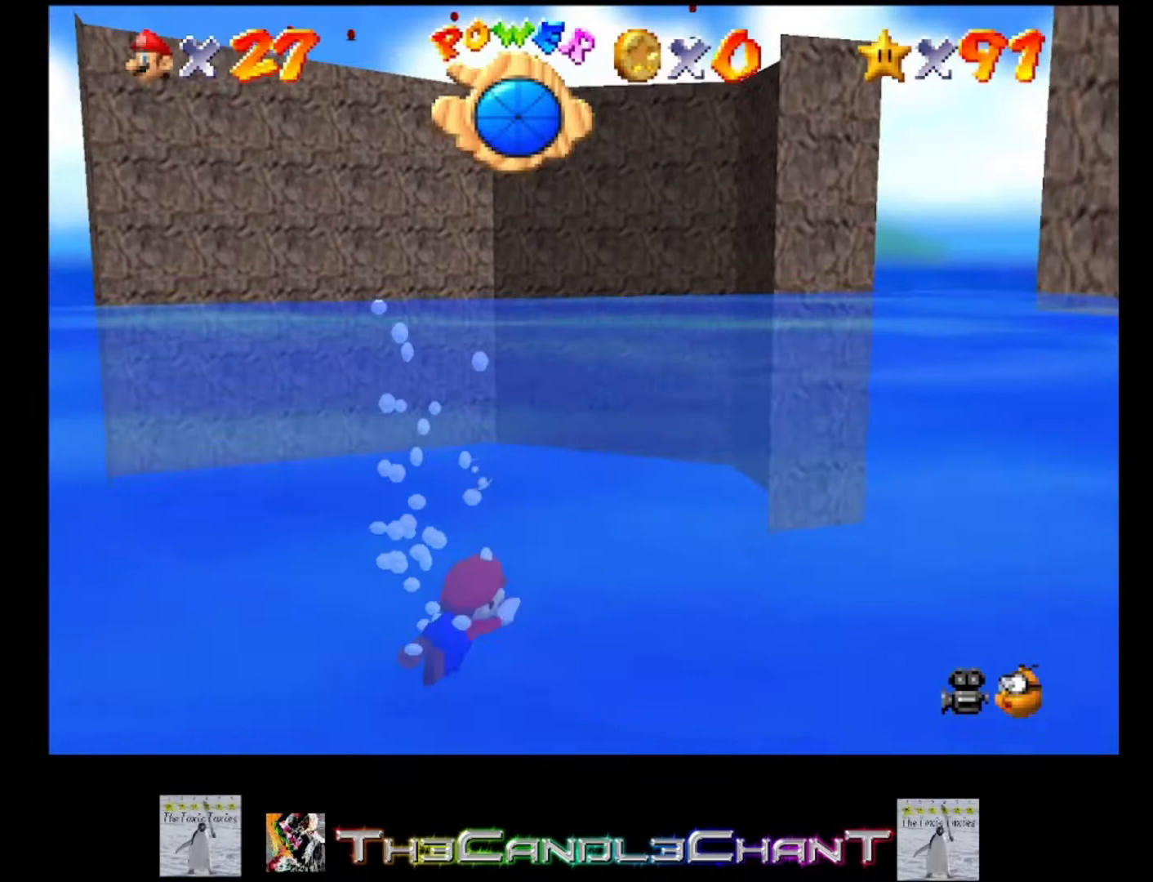
{"buttons": [], "left_stick": "center", "right_stick": "center", "events": [[133, "A", "up"], [400, "left_stick", "center"]]}
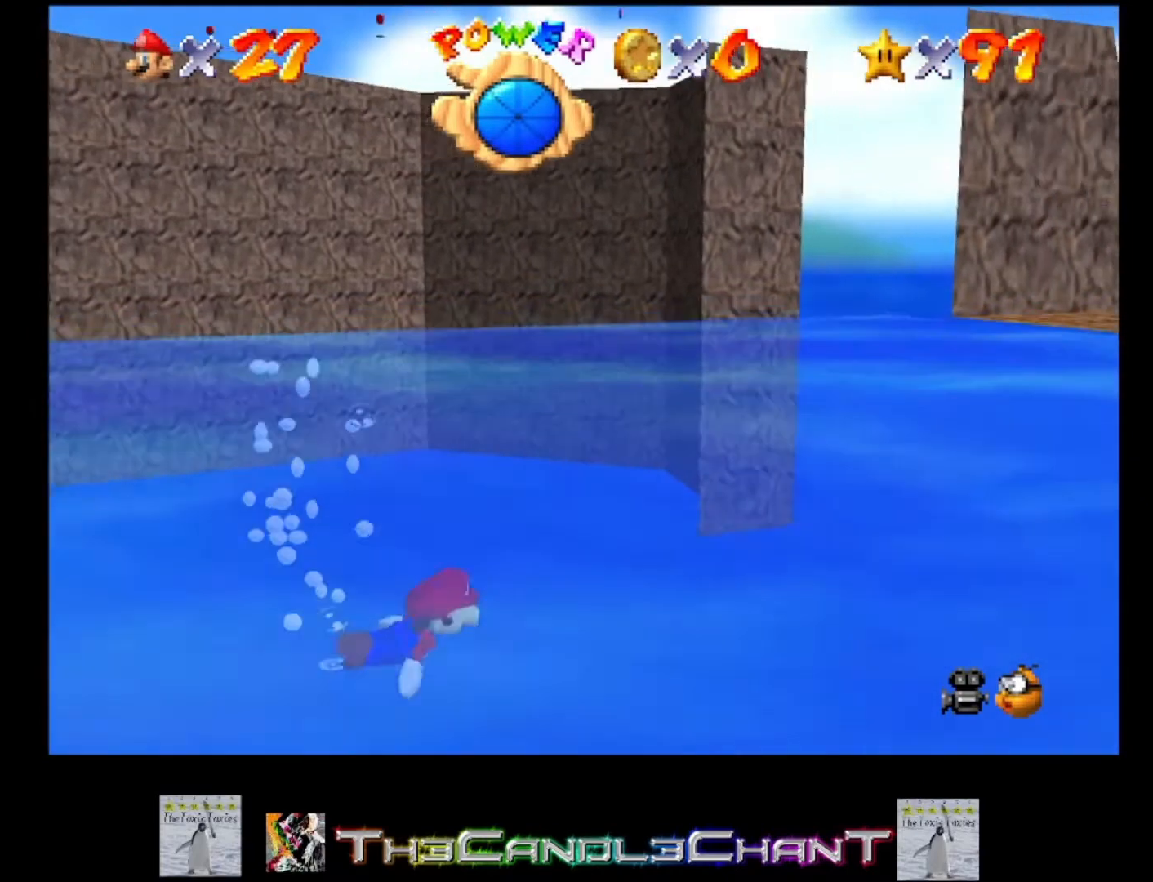
{"buttons": [], "left_stick": "center", "right_stick": "center", "events": [[100, "A", "down"], [267, "A", "up"]]}
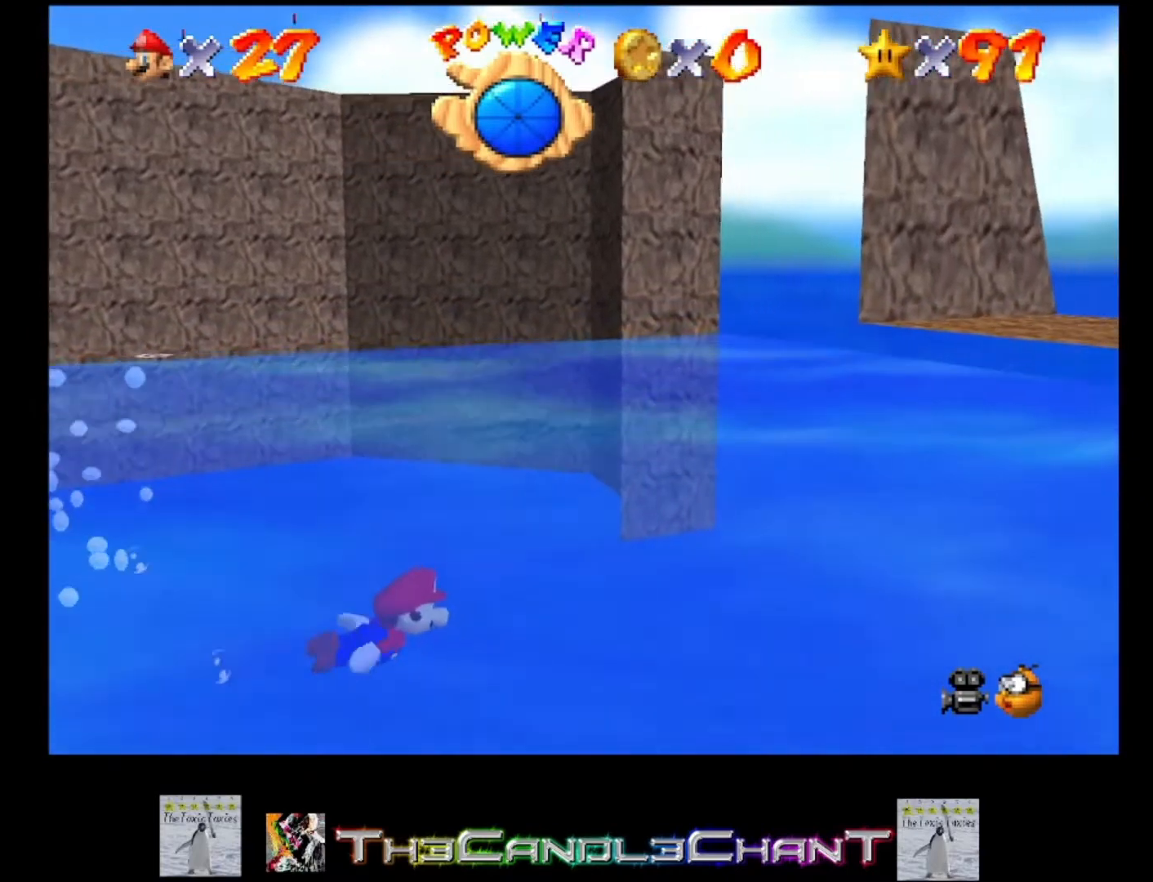
{"buttons": [], "left_stick": "left", "right_stick": "center", "events": [[133, "left_stick", "left"]]}
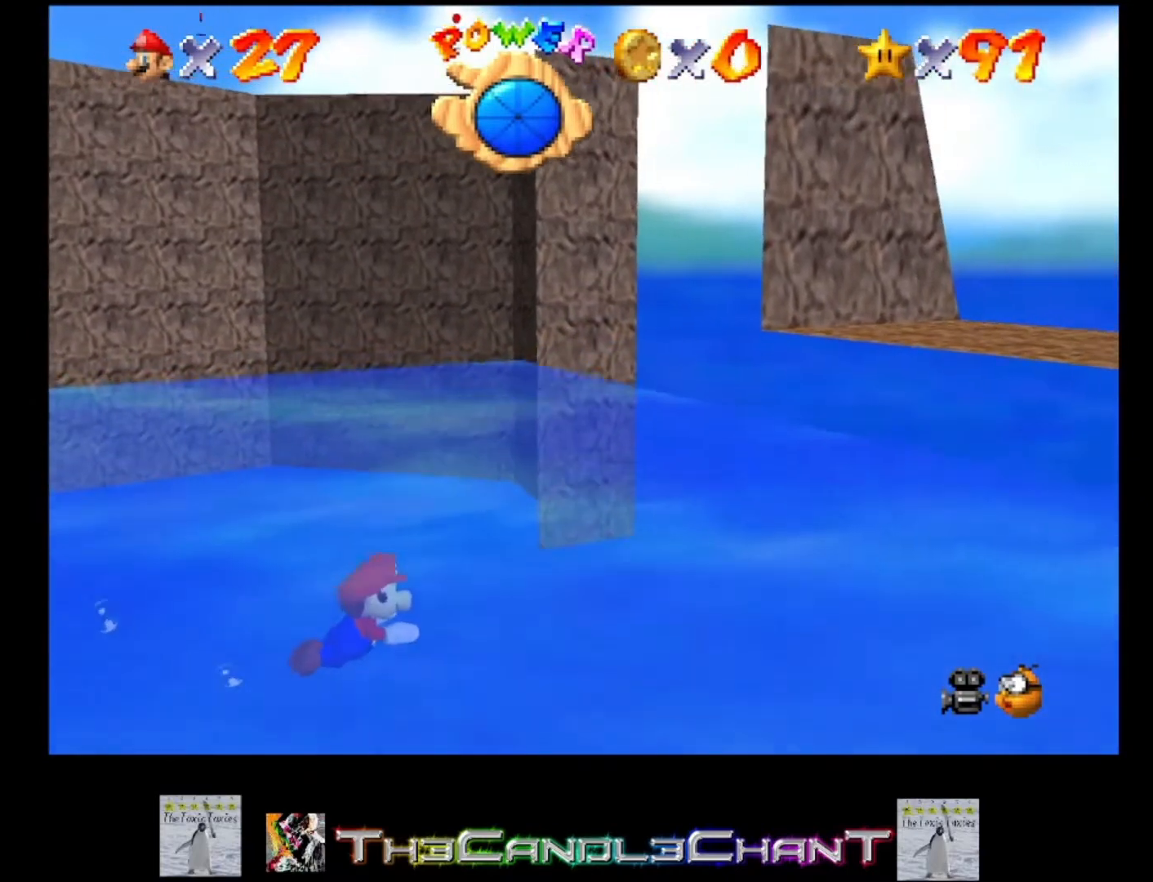
{"buttons": [], "left_stick": "left", "right_stick": "center", "events": []}
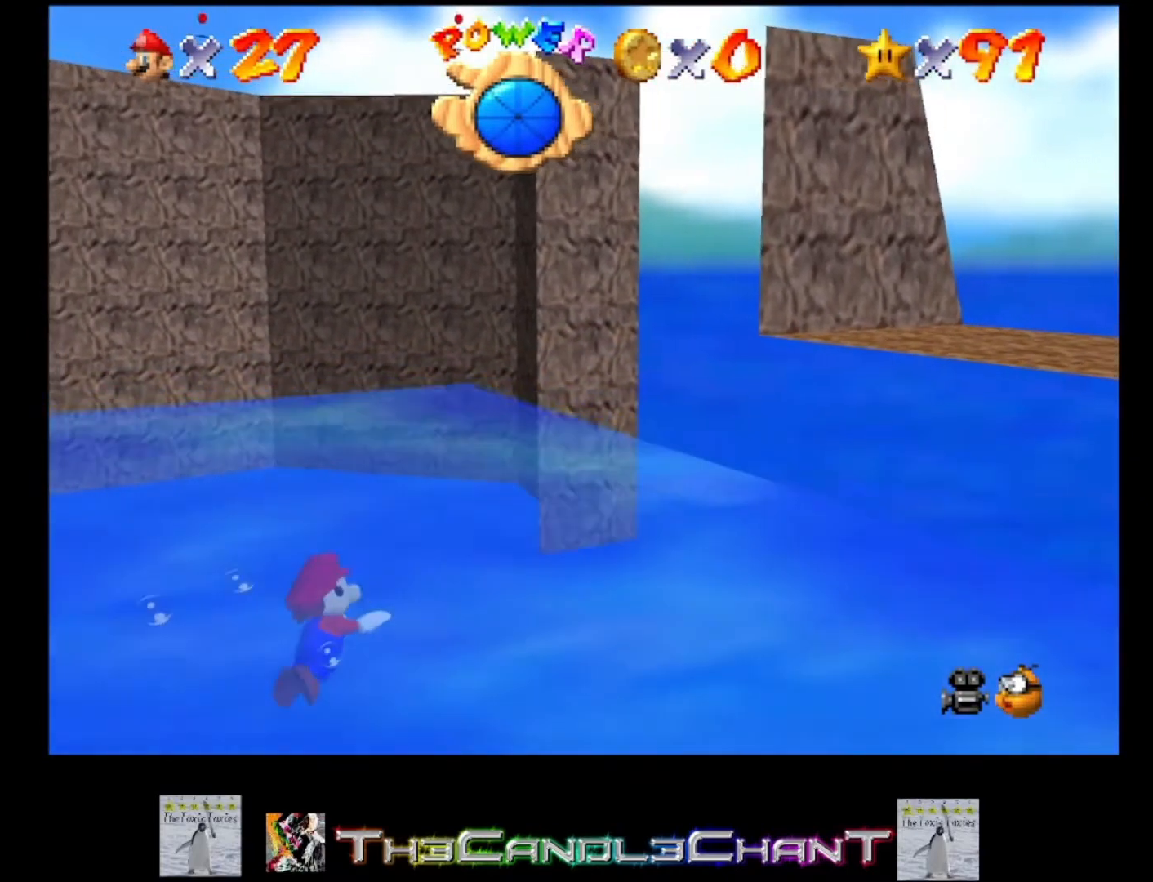
{"buttons": [], "left_stick": "down-right", "right_stick": "center", "events": [[100, "A", "down"], [100, "left_stick", "down"], [200, "A", "up"], [300, "left_stick", "down-right"]]}
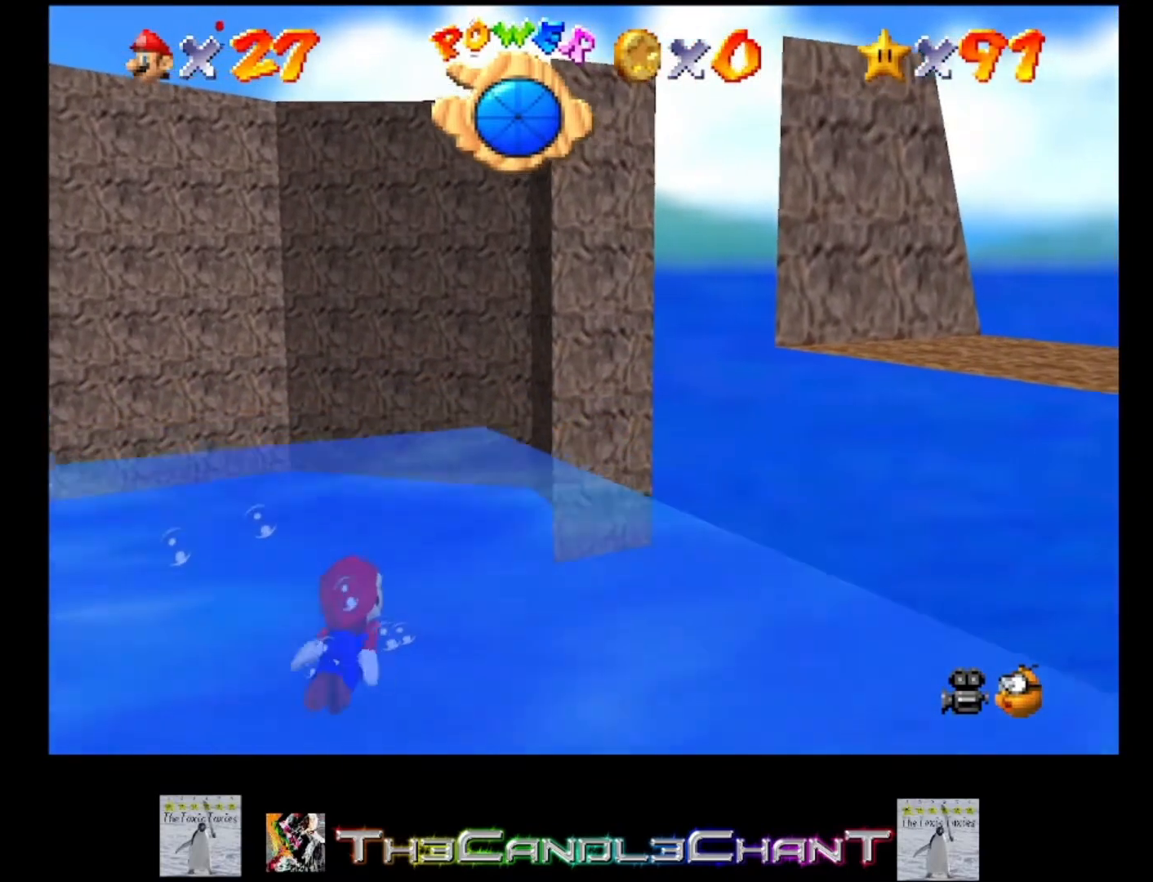
{"buttons": ["A"], "left_stick": "down-right", "right_stick": "center", "events": [[367, "A", "down"]]}
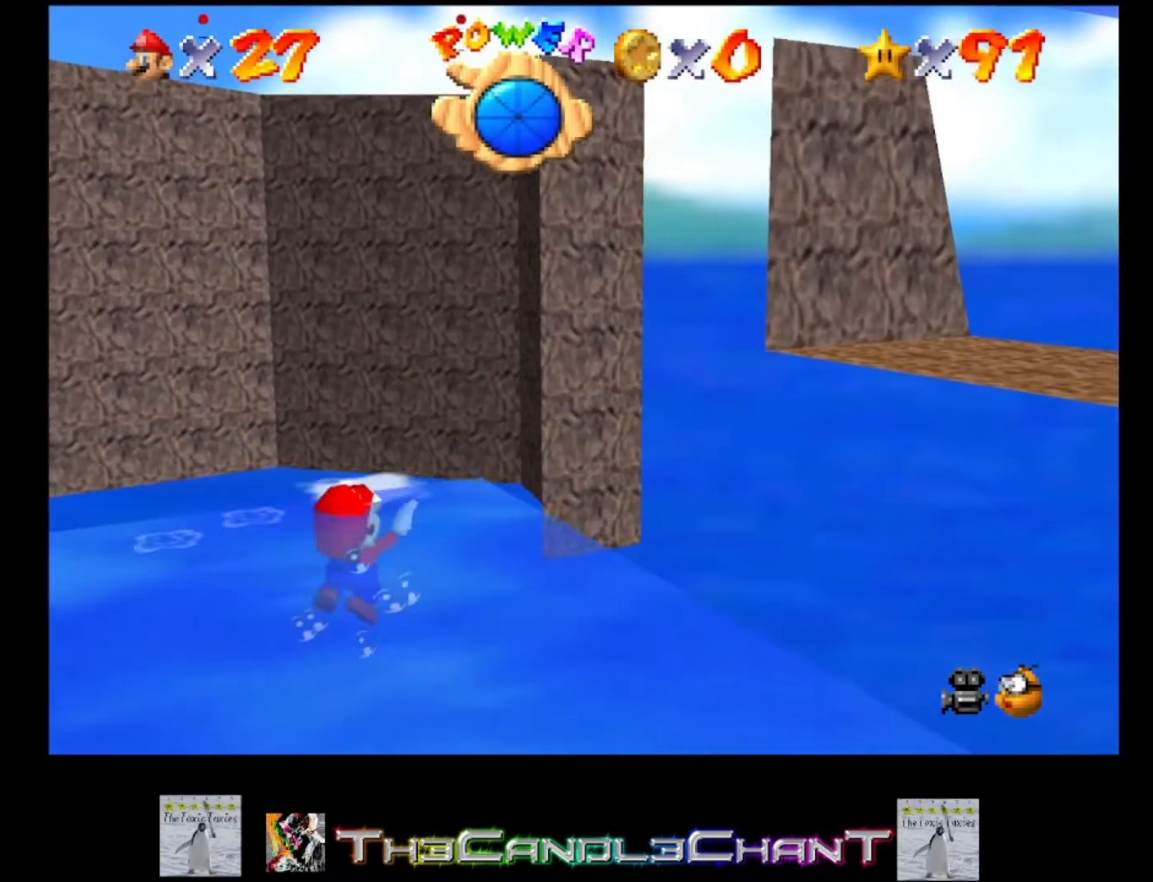
{"buttons": [], "left_stick": "down", "right_stick": "center", "events": [[33, "A", "up"], [267, "A", "down"], [467, "A", "up"], [500, "left_stick", "down"]]}
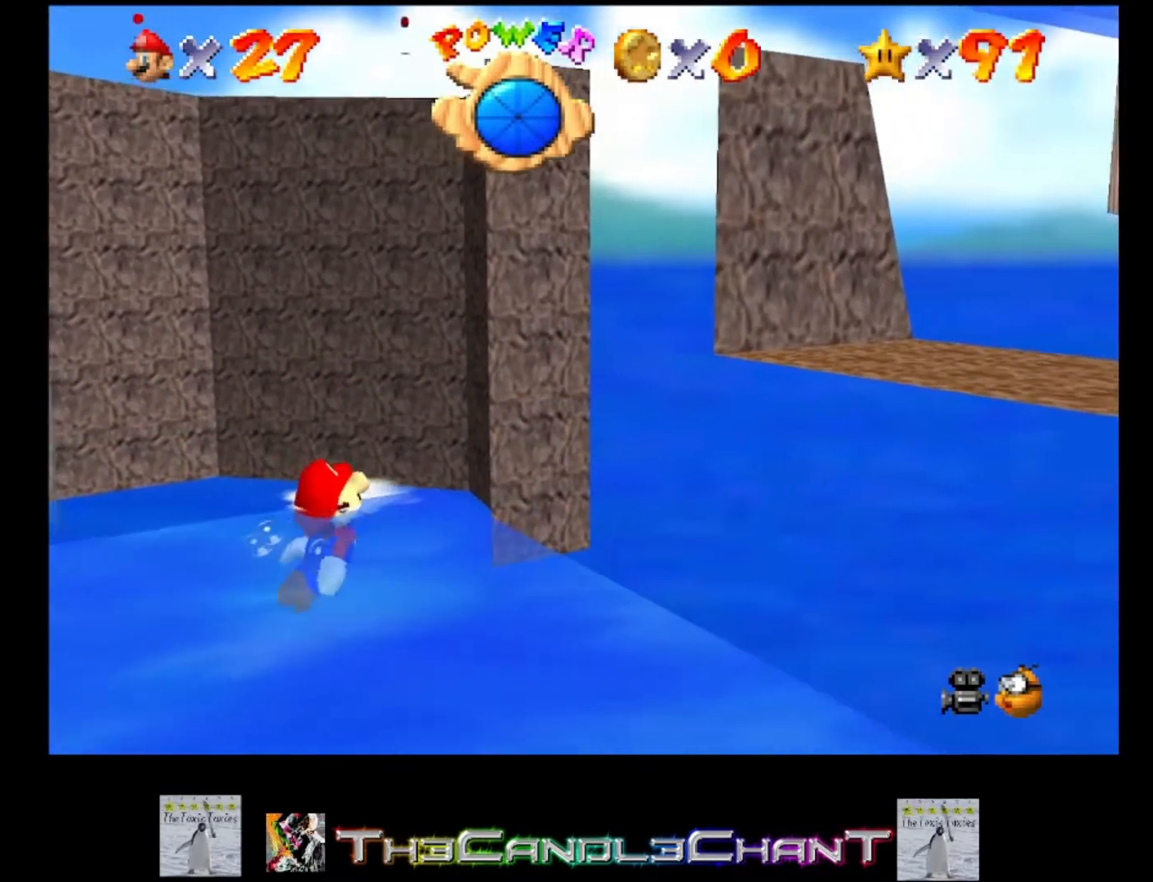
{"buttons": [], "left_stick": "down-left", "right_stick": "center", "events": [[67, "A", "down"], [233, "A", "up"], [233, "left_stick", "down-left"]]}
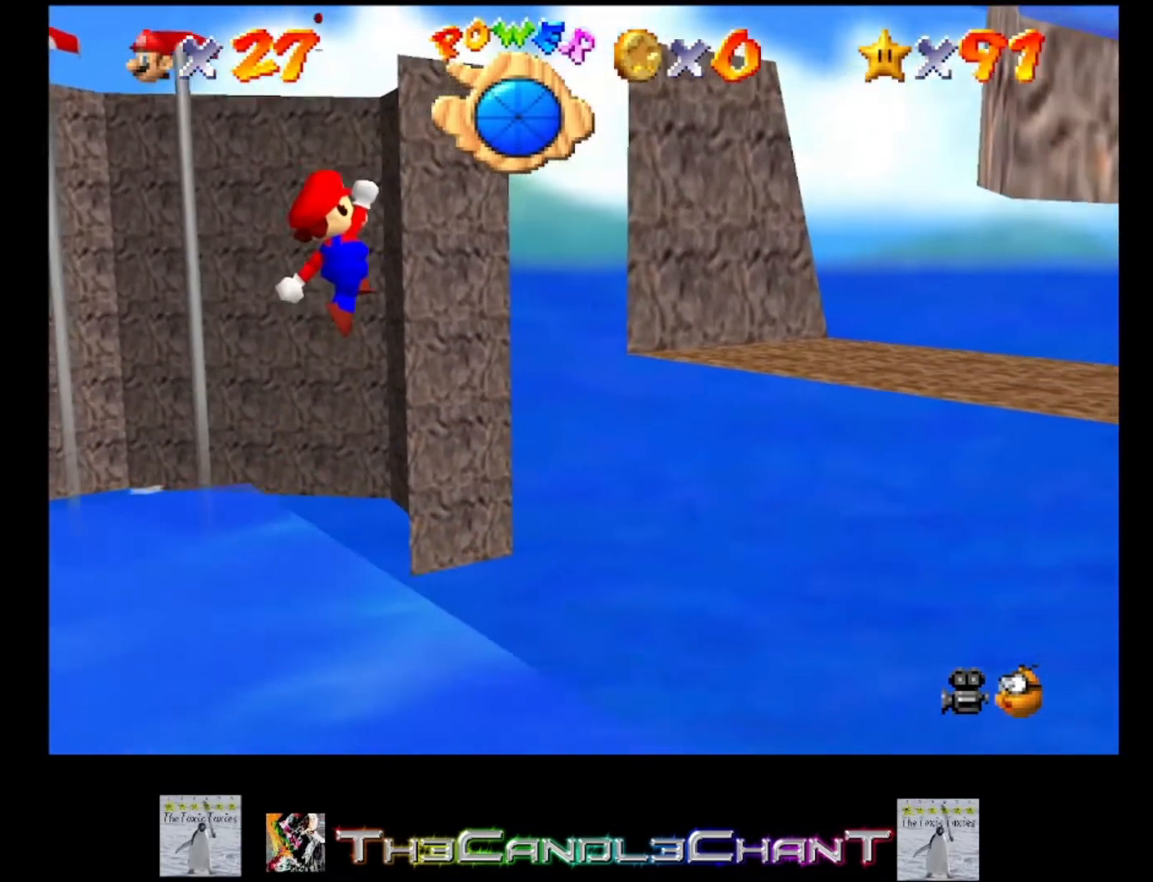
{"buttons": ["A"], "left_stick": "down-left", "right_stick": "center", "events": [[133, "A", "down"], [267, "A", "up"], [333, "A", "down"], [433, "A", "up"], [500, "A", "down"]]}
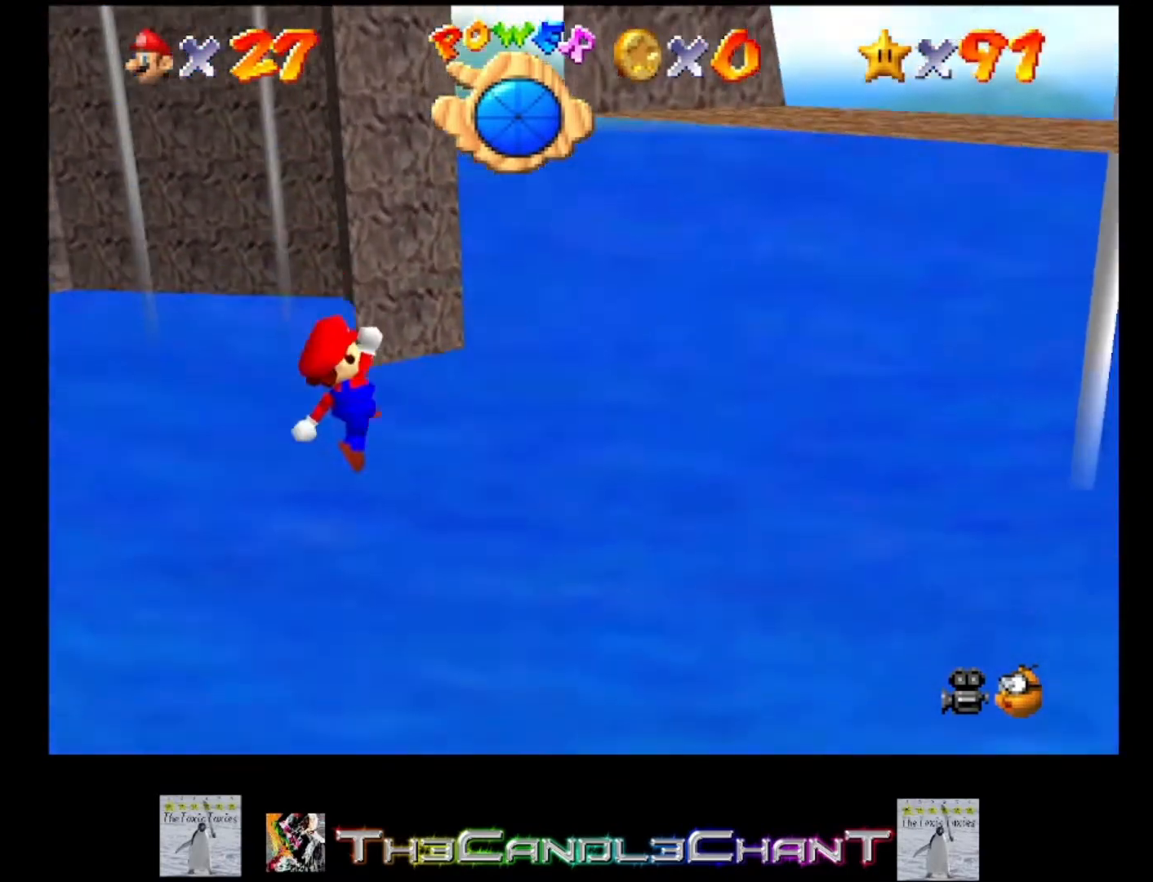
{"buttons": [], "left_stick": "down-left", "right_stick": "center", "events": [[133, "A", "up"], [167, "A", "down"], [200, "X", "down"], [333, "A", "up"], [333, "X", "up"], [367, "A", "down"], [367, "X", "down"], [467, "X", "up"], [500, "A", "up"]]}
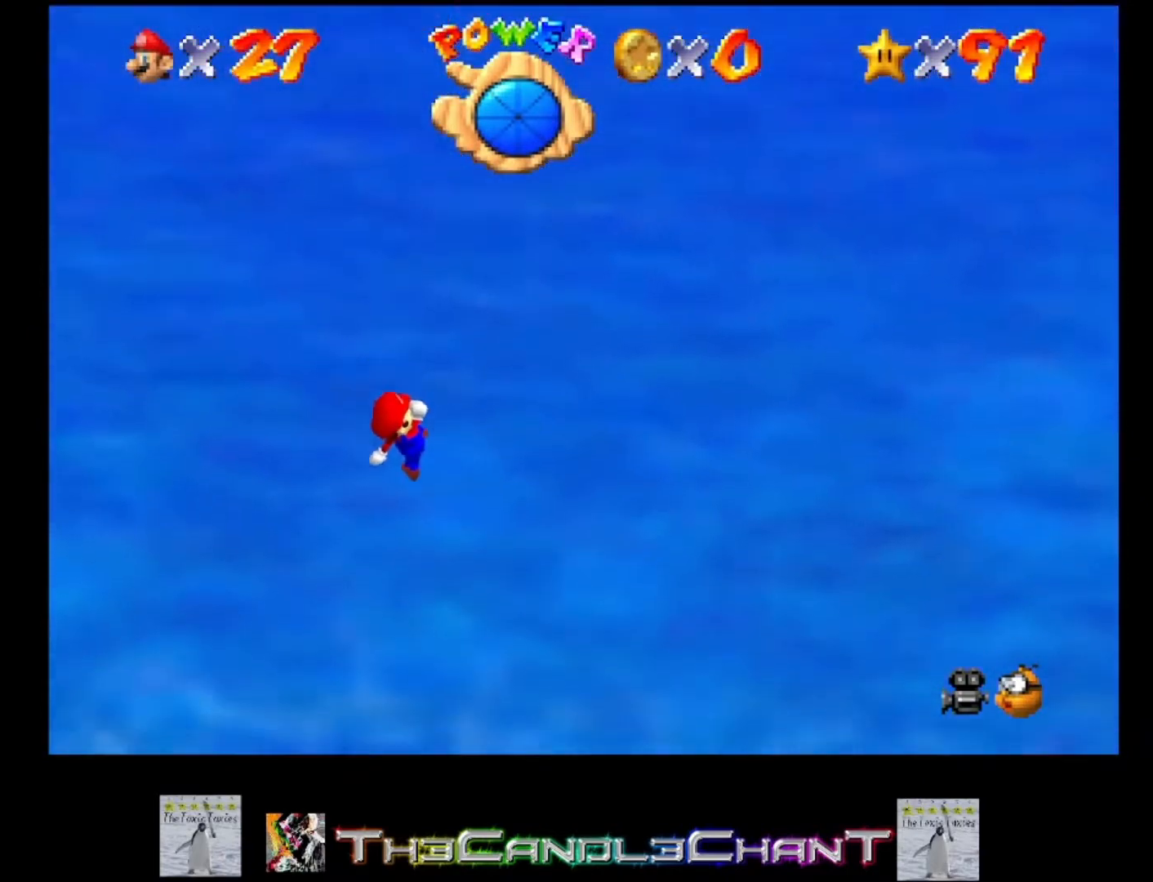
{"buttons": ["A"], "left_stick": "down-left", "right_stick": "center", "events": [[33, "A", "down"], [33, "X", "down"], [133, "A", "up"], [133, "X", "up"], [200, "A", "down"], [200, "X", "down"], [300, "A", "up"], [300, "X", "up"], [367, "A", "down"], [367, "X", "down"], [500, "X", "up"]]}
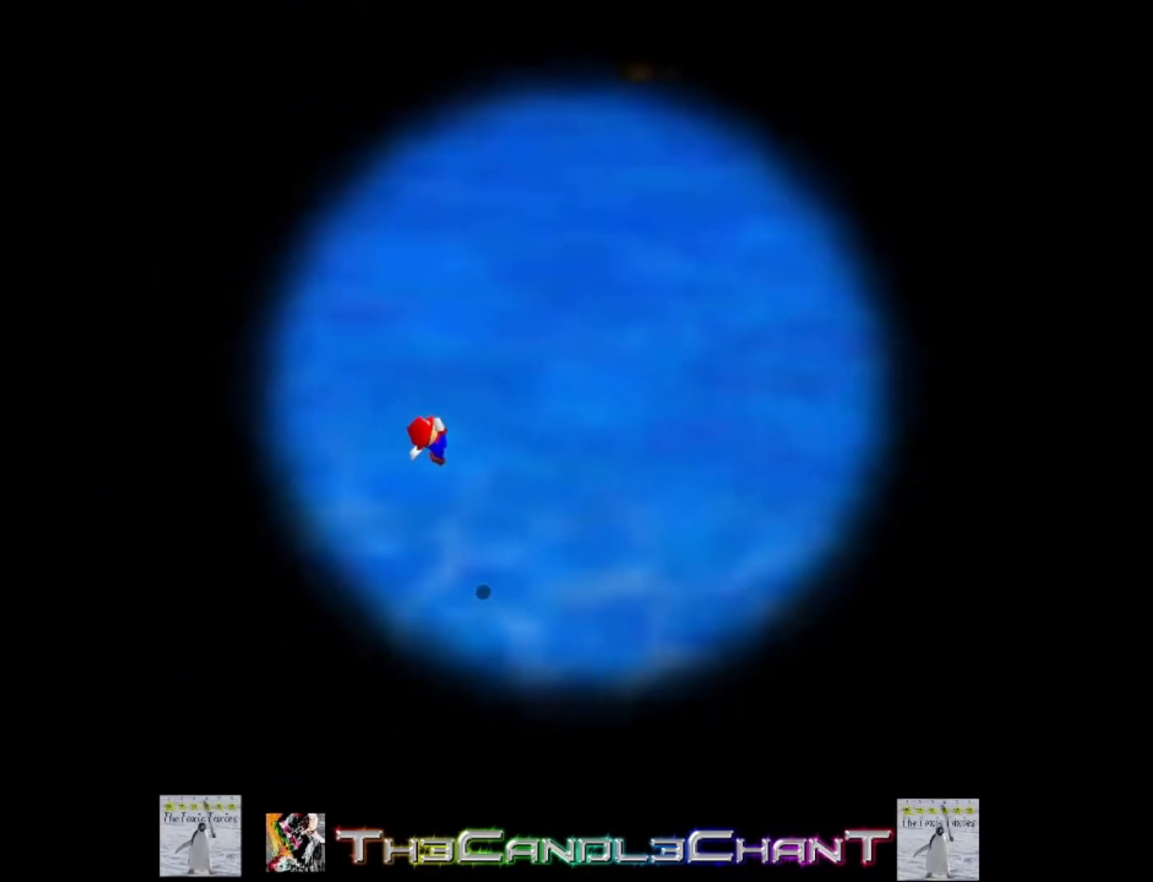
{"buttons": [], "left_stick": "center", "right_stick": "center", "events": [[33, "X", "down"], [133, "X", "up"], [167, "A", "up"], [200, "A", "down"], [200, "X", "down"], [300, "left_stick", "down"], [333, "A", "up"], [333, "X", "up"], [367, "A", "down"], [400, "X", "down"], [467, "left_stick", "center"], [500, "A", "up"], [500, "X", "up"]]}
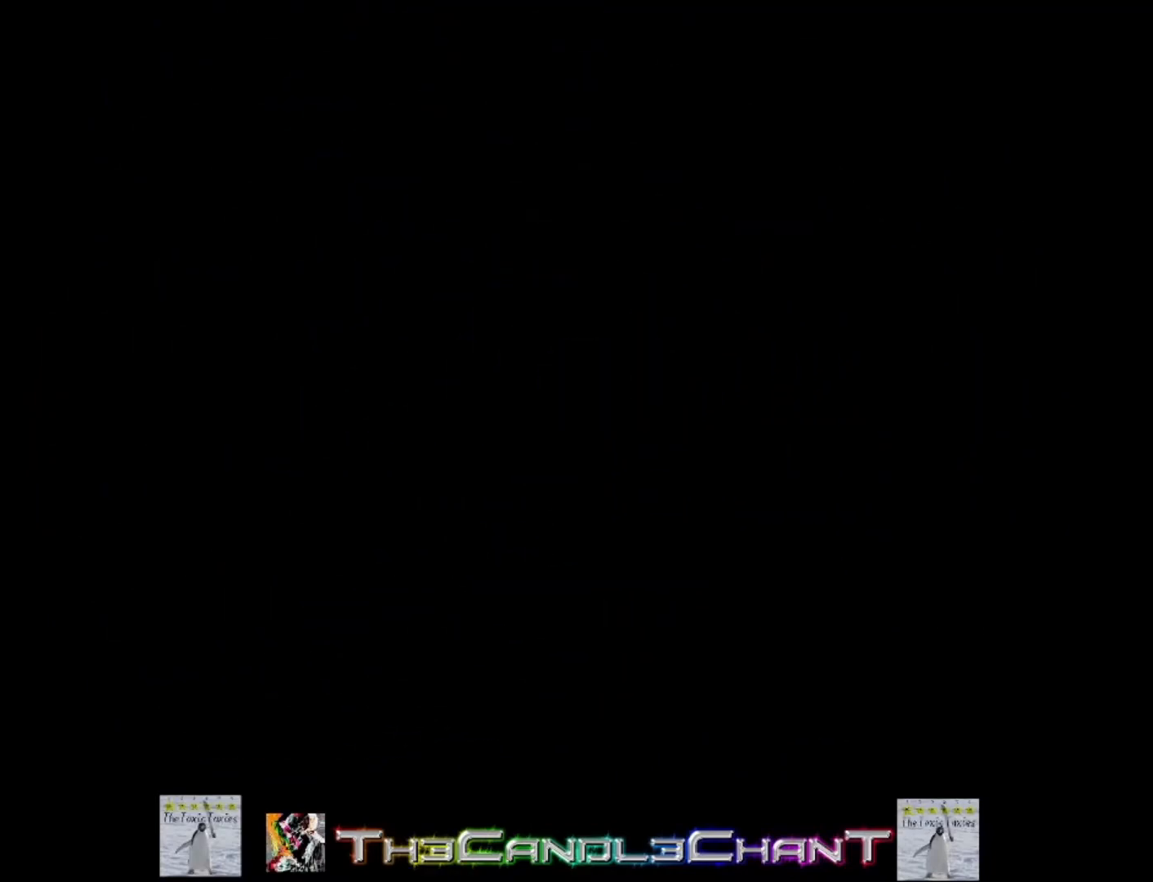
{"buttons": ["A", "X"], "left_stick": "center", "right_stick": "center", "events": [[67, "A", "down"], [67, "X", "down"], [167, "A", "up"], [167, "X", "up"], [233, "A", "down"], [233, "X", "down"], [333, "A", "up"], [333, "X", "up"], [433, "A", "down"], [433, "X", "down"]]}
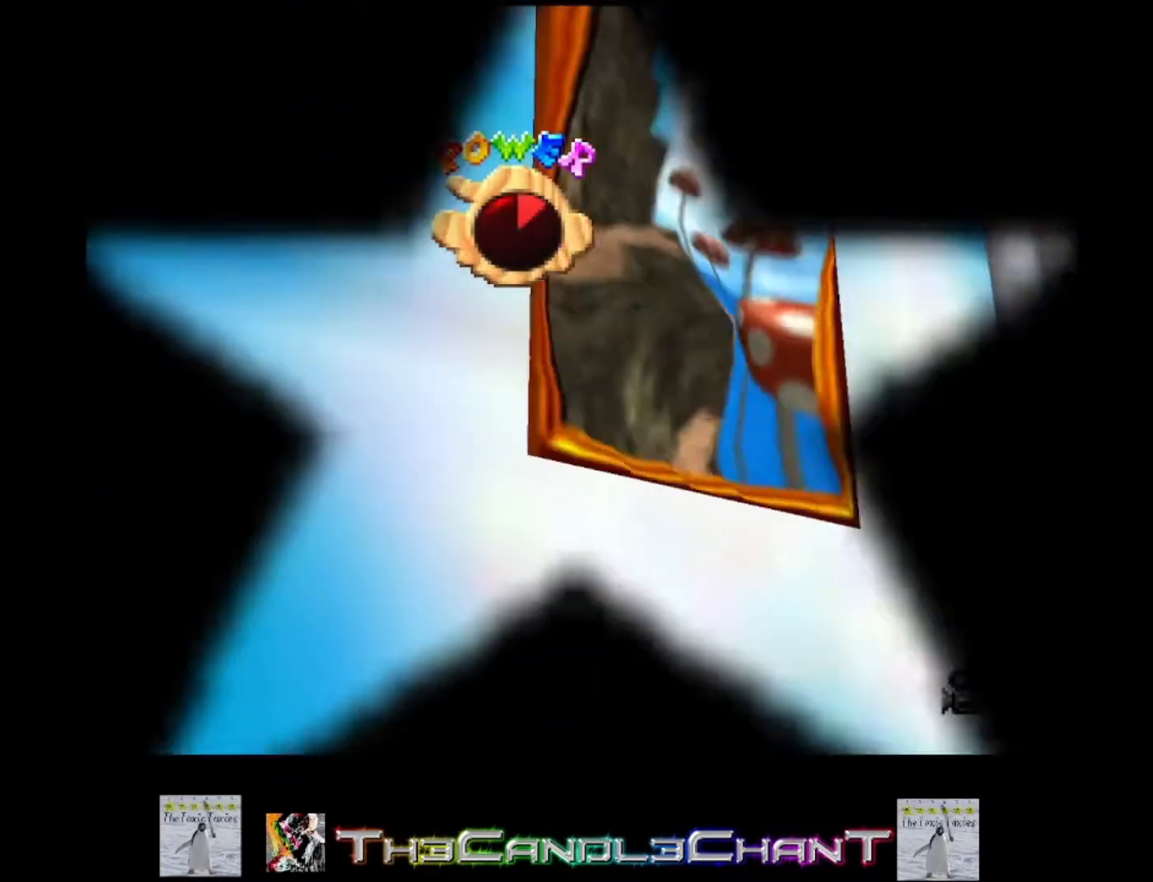
{"buttons": ["A", "X"], "left_stick": "center", "right_stick": "center", "events": [[33, "A", "up"], [33, "X", "up"], [133, "A", "down"], [133, "X", "down"], [200, "X", "up"], [233, "A", "up"], [300, "A", "down"], [300, "X", "down"], [400, "A", "up"], [400, "X", "up"], [500, "A", "down"], [500, "X", "down"]]}
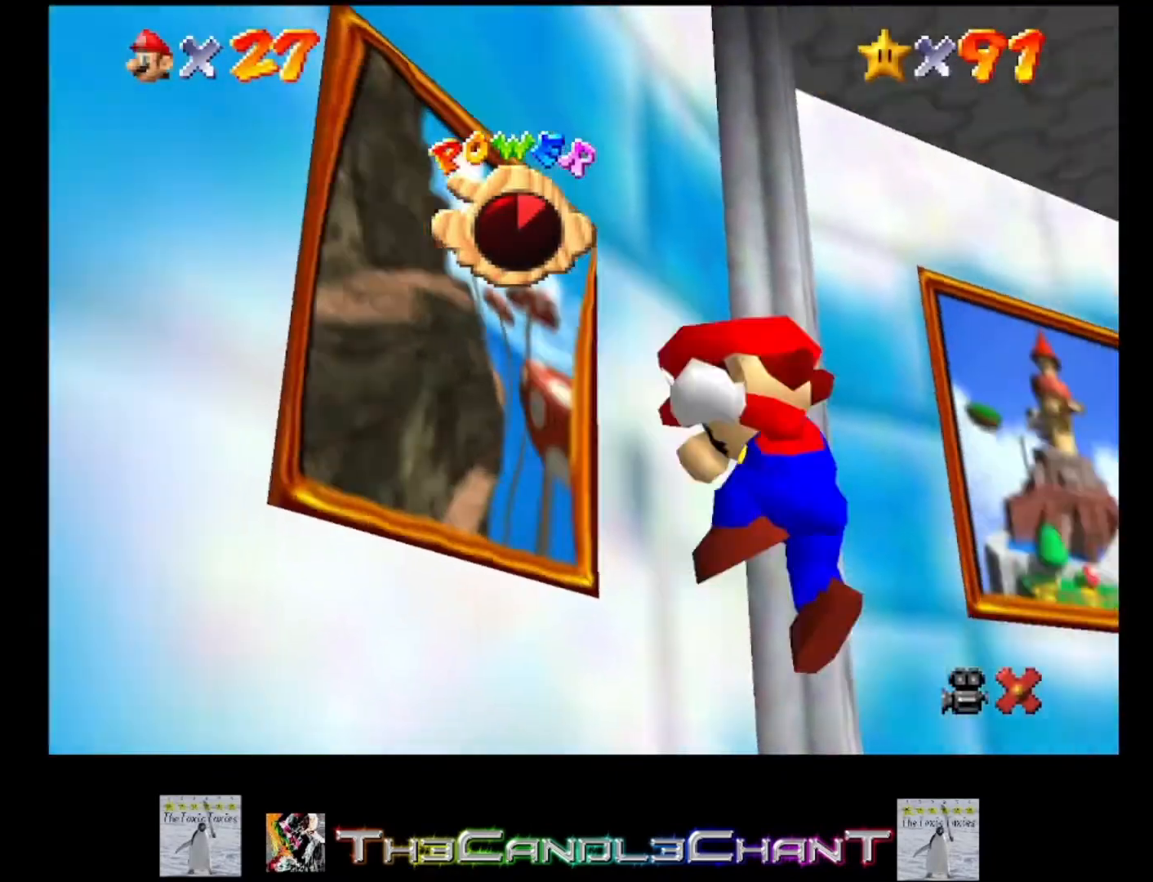
{"buttons": [], "left_stick": "center", "right_stick": "center", "events": [[133, "A", "up"], [133, "X", "up"], [200, "A", "down"], [200, "X", "down"], [300, "A", "up"], [300, "X", "up"], [400, "A", "down"], [400, "X", "down"], [467, "X", "up"], [500, "A", "up"]]}
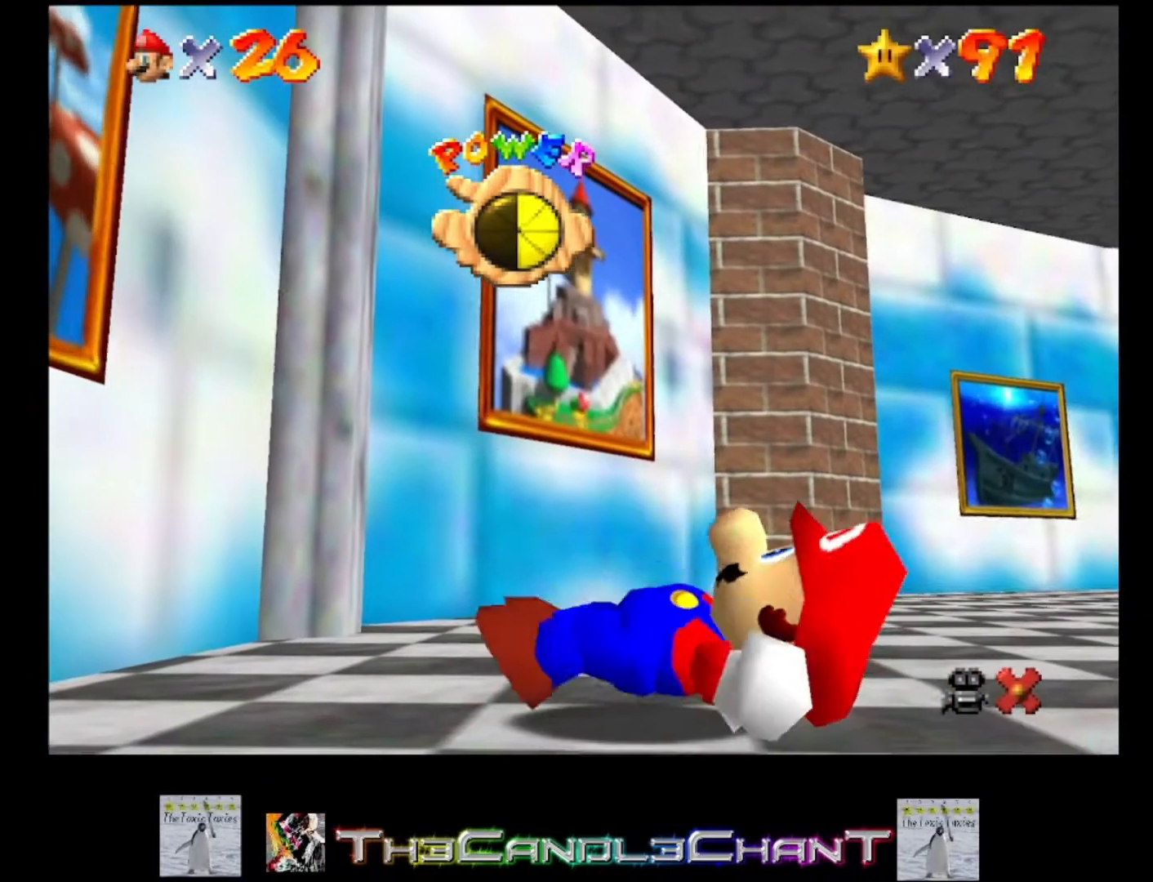
{"buttons": [], "left_stick": "center", "right_stick": "center", "events": [[67, "A", "down"], [67, "X", "down"], [167, "A", "up"], [167, "X", "up"], [267, "A", "down"], [267, "X", "down"], [367, "A", "up"], [367, "X", "up"]]}
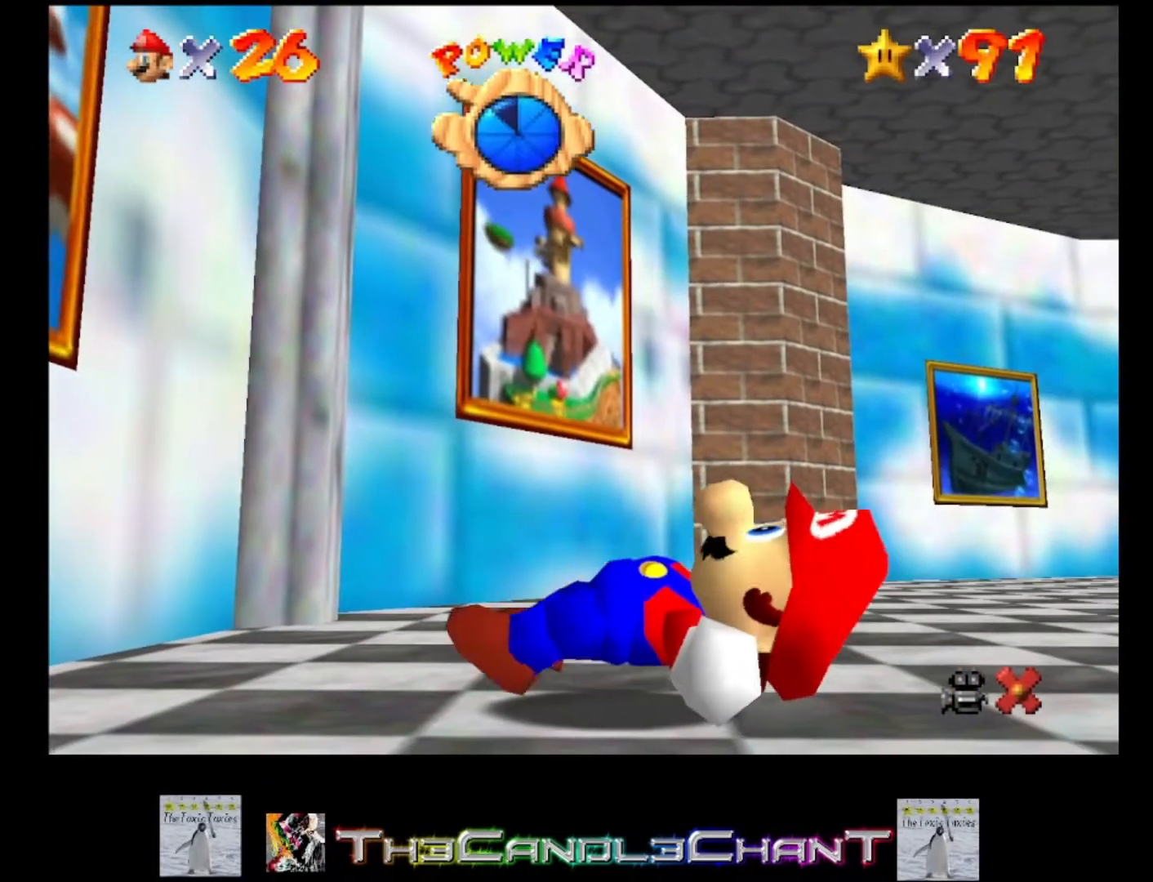
{"buttons": [], "left_stick": "left", "right_stick": "center", "events": [[167, "left_stick", "left"]]}
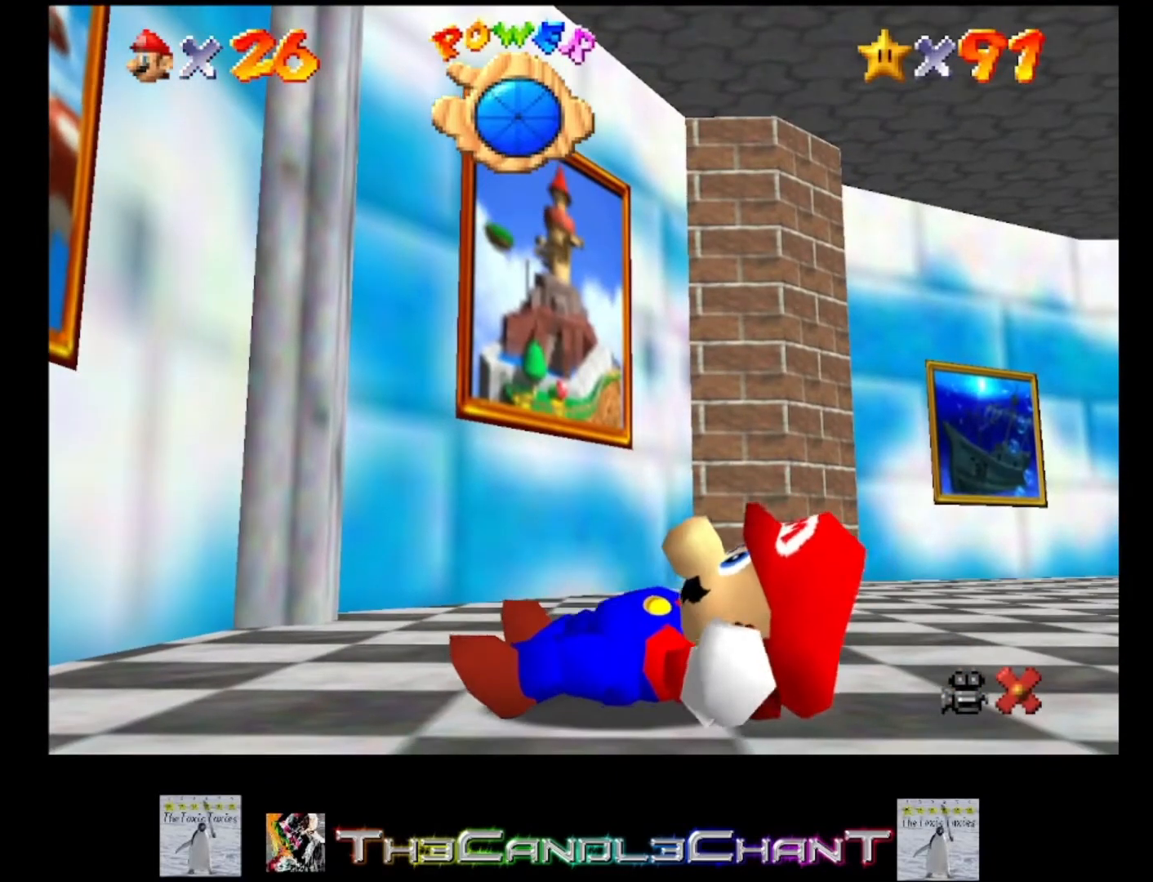
{"buttons": [], "left_stick": "left", "right_stick": "center", "events": []}
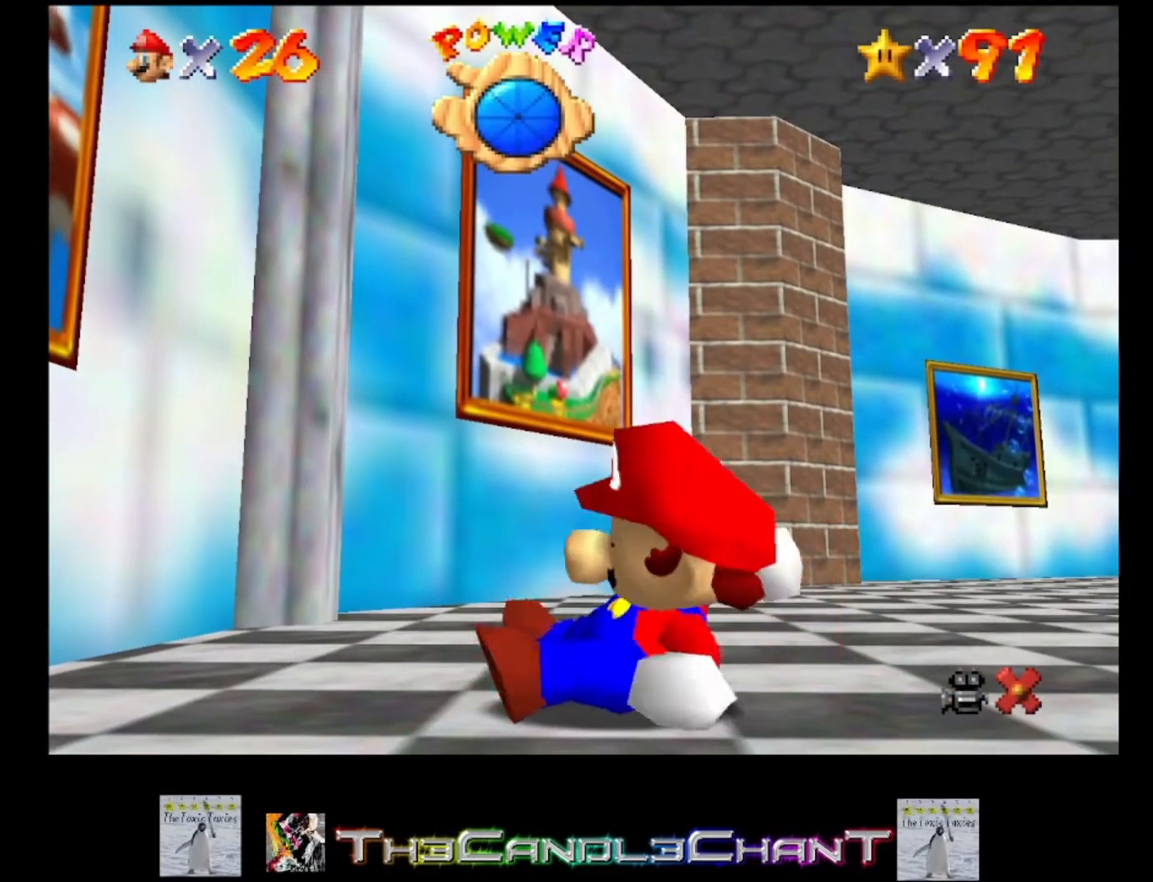
{"buttons": [], "left_stick": "left", "right_stick": "center", "events": []}
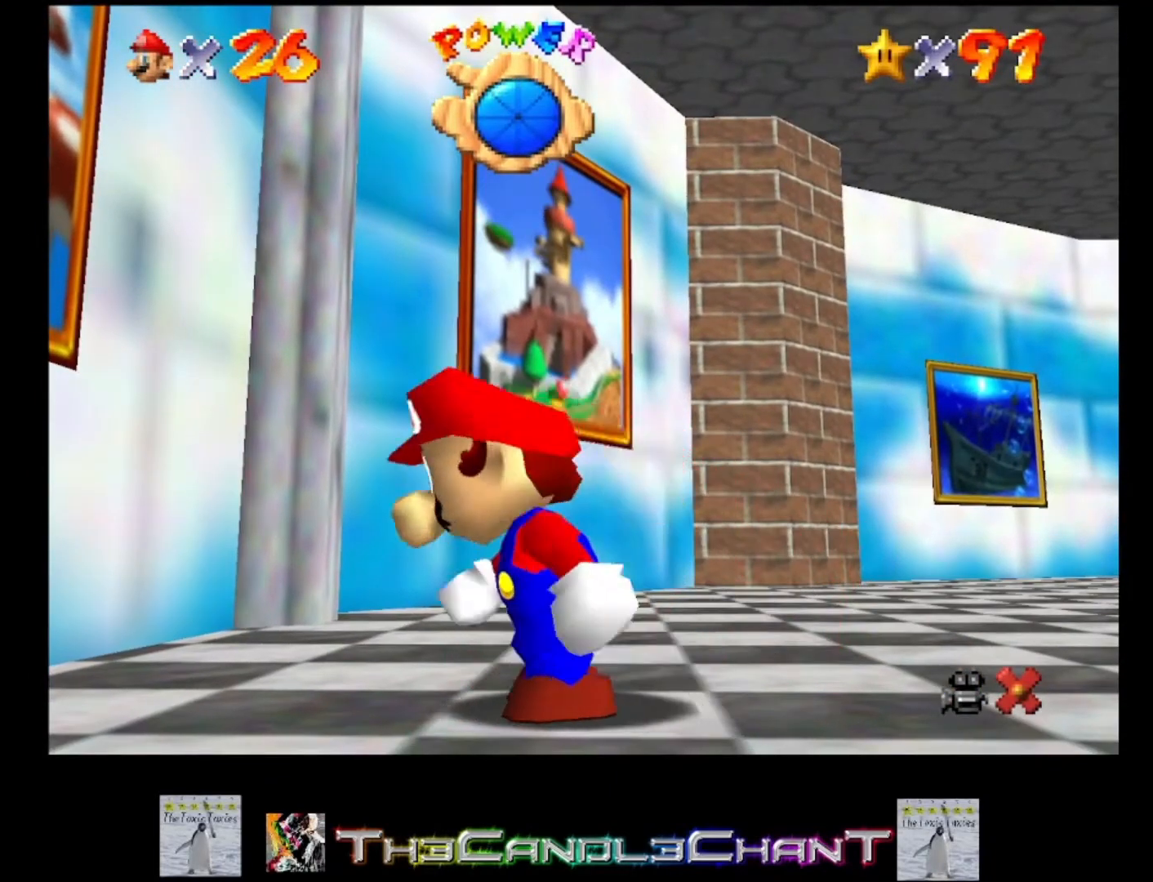
{"buttons": [], "left_stick": "left", "right_stick": "center", "events": []}
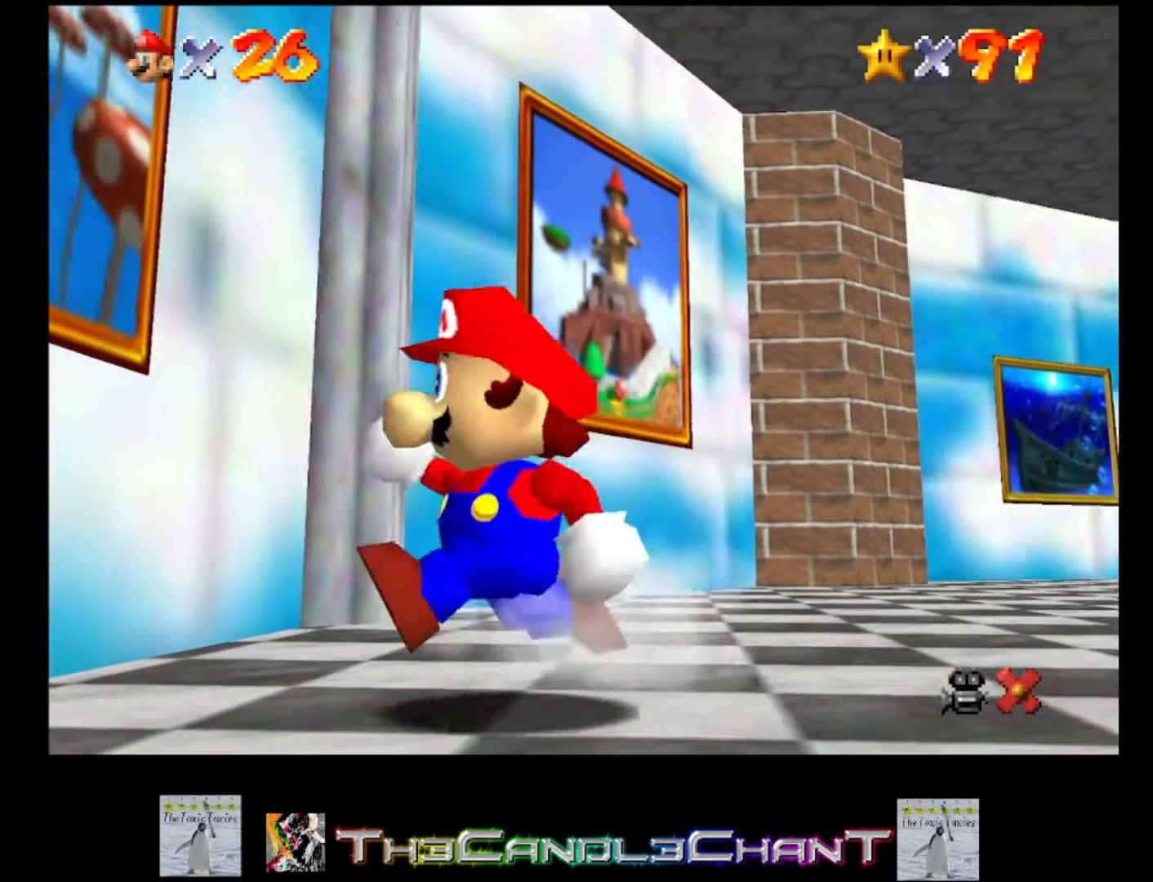
{"buttons": [], "left_stick": "up-left", "right_stick": "center", "events": [[100, "A", "down"], [233, "A", "up"], [267, "left_stick", "up-left"]]}
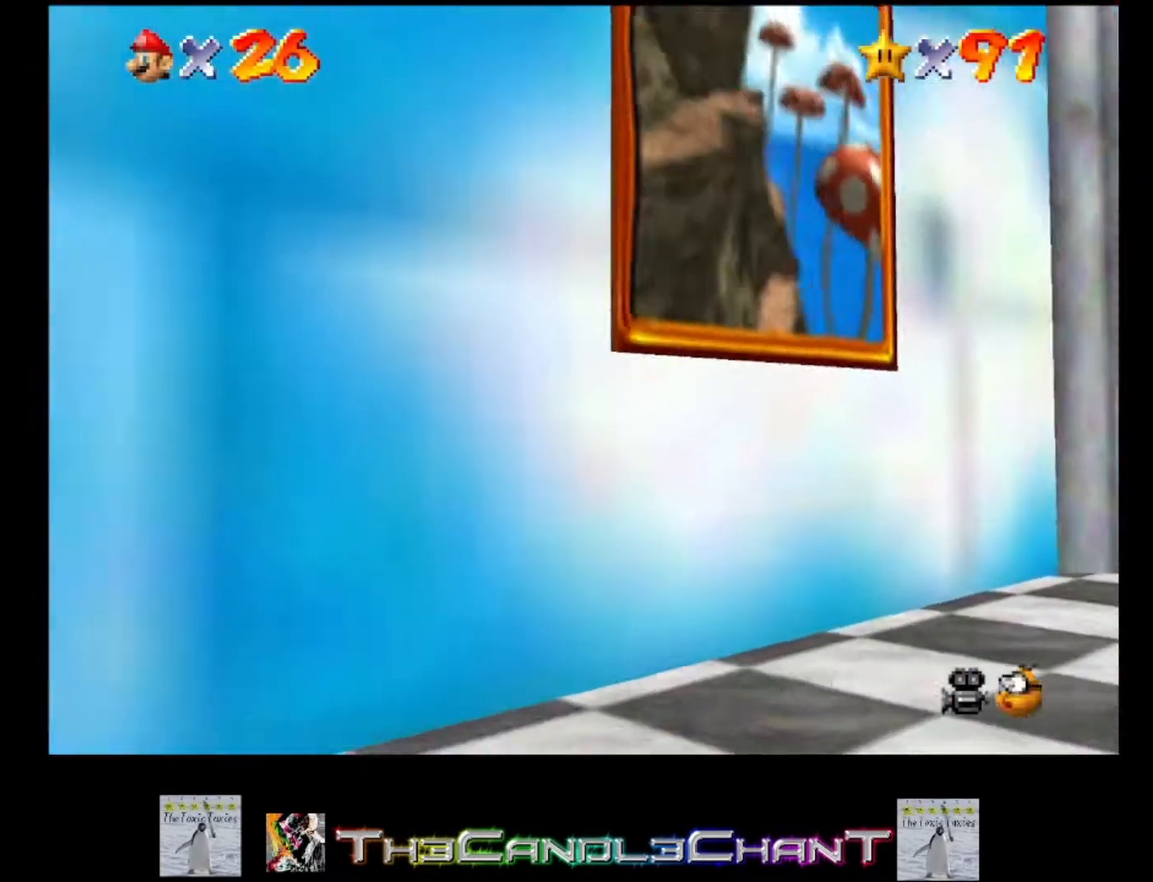
{"buttons": [], "left_stick": "up", "right_stick": "center", "events": [[100, "left_stick", "up"]]}
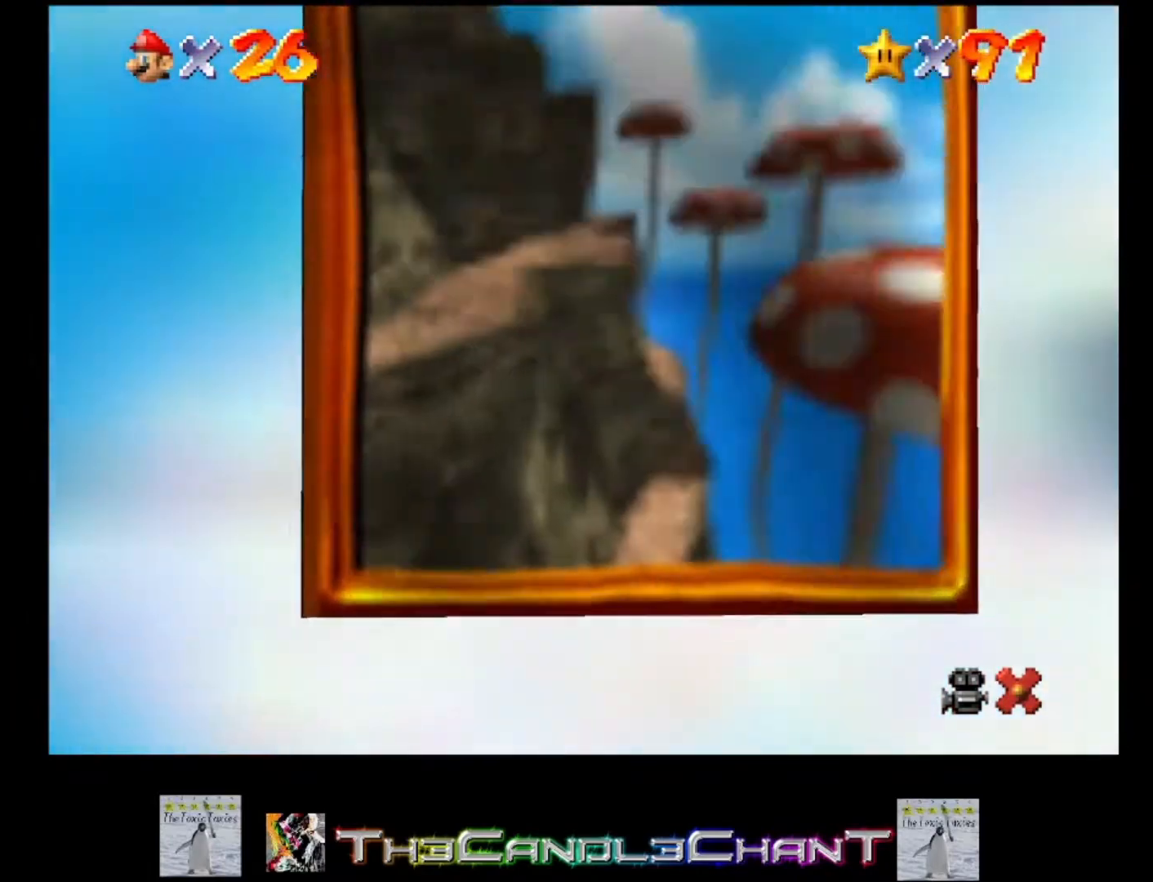
{"buttons": ["A", "X"], "left_stick": "center", "right_stick": "center", "events": [[100, "left_stick", "center"], [133, "A", "down"], [167, "X", "down"], [233, "A", "up"], [233, "X", "up"], [300, "A", "down"], [333, "X", "down"], [400, "X", "up"], [433, "A", "up"], [467, "A", "down"], [500, "X", "down"]]}
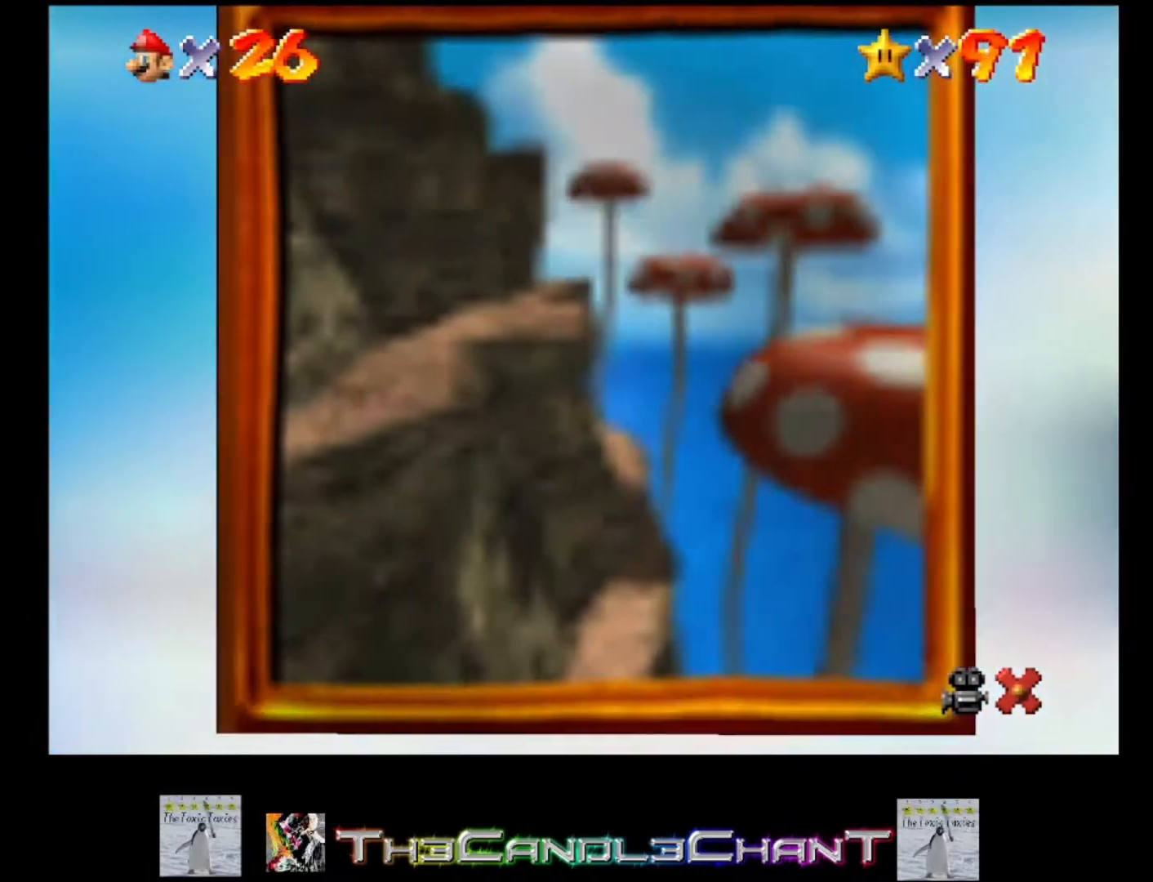
{"buttons": ["A", "X"], "left_stick": "center", "right_stick": "center", "events": [[67, "A", "up"], [67, "X", "up"], [133, "A", "down"], [133, "X", "down"], [233, "A", "up"], [233, "X", "up"], [300, "A", "down"], [300, "X", "down"], [400, "A", "up"], [400, "X", "up"], [467, "A", "down"], [467, "X", "down"]]}
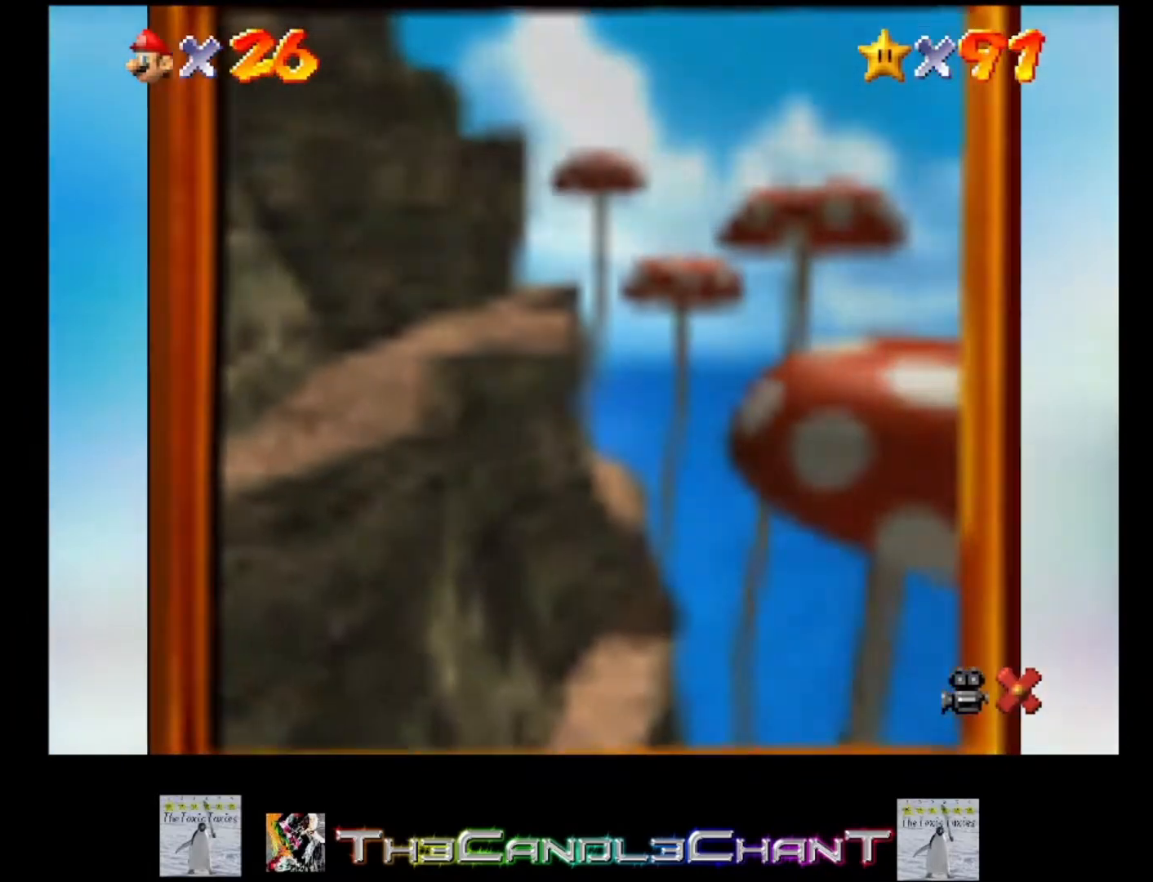
{"buttons": ["A", "X"], "left_stick": "center", "right_stick": "center", "events": [[33, "X", "up"], [67, "A", "up"], [133, "A", "down"], [133, "X", "down"], [233, "A", "up"], [233, "X", "up"], [300, "A", "down"], [300, "X", "down"], [367, "X", "up"], [400, "A", "up"], [467, "A", "down"], [467, "X", "down"]]}
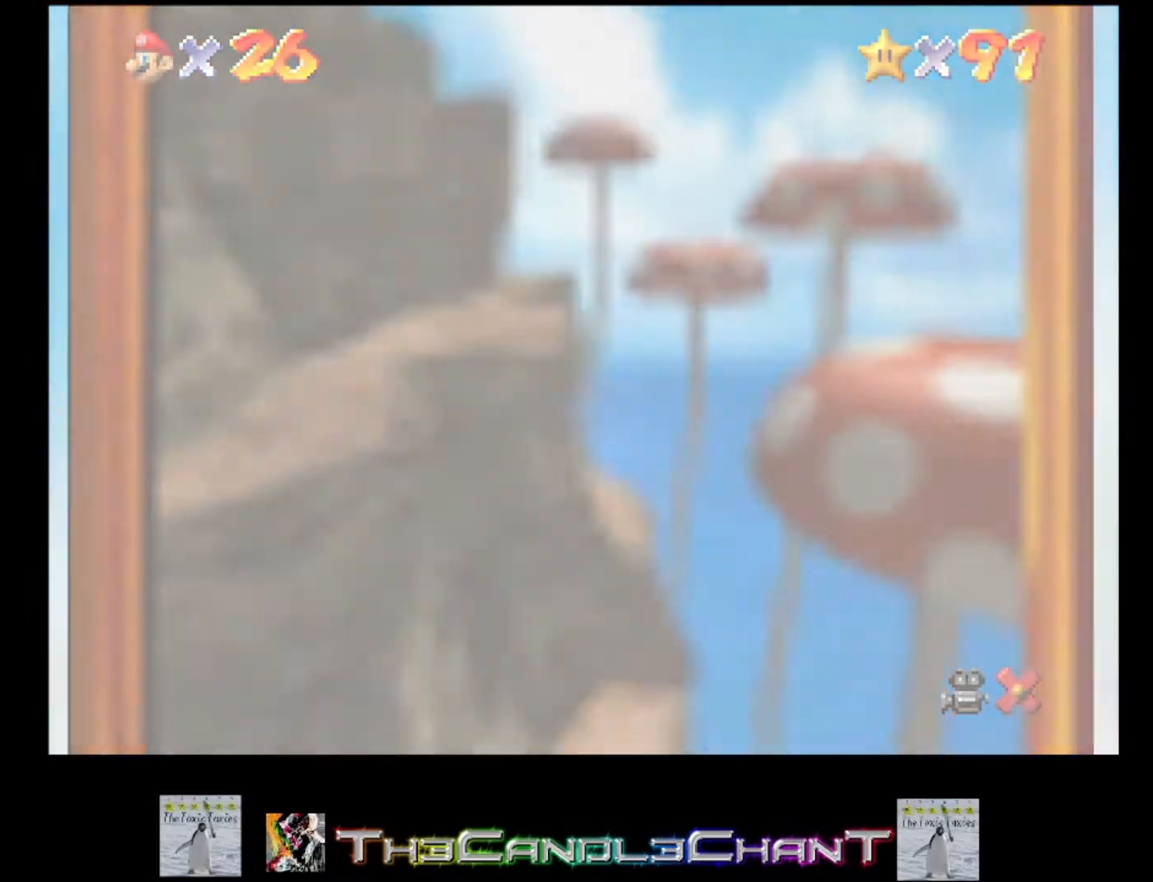
{"buttons": ["A", "X"], "left_stick": "center", "right_stick": "center", "events": [[33, "X", "up"], [67, "A", "up"], [133, "A", "down"], [133, "X", "down"], [200, "A", "up"], [200, "X", "up"], [300, "A", "down"], [300, "X", "down"], [367, "X", "up"], [400, "A", "up"], [467, "A", "down"], [467, "X", "down"]]}
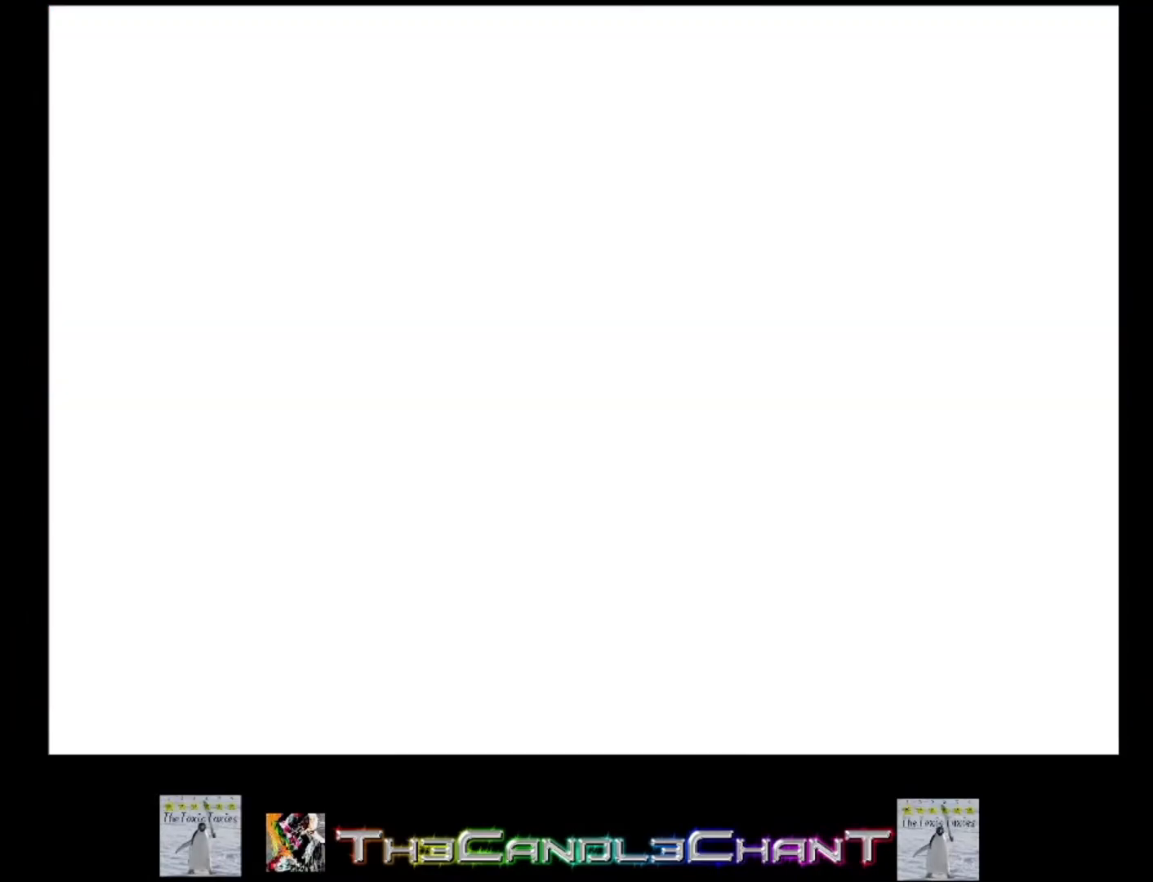
{"buttons": ["A", "X"], "left_stick": "center", "right_stick": "center", "events": [[33, "A", "up"], [33, "X", "up"], [133, "A", "down"], [133, "X", "down"], [200, "A", "up"], [200, "X", "up"], [300, "A", "down"], [300, "X", "down"], [367, "A", "up"], [367, "X", "up"], [467, "A", "down"], [467, "X", "down"]]}
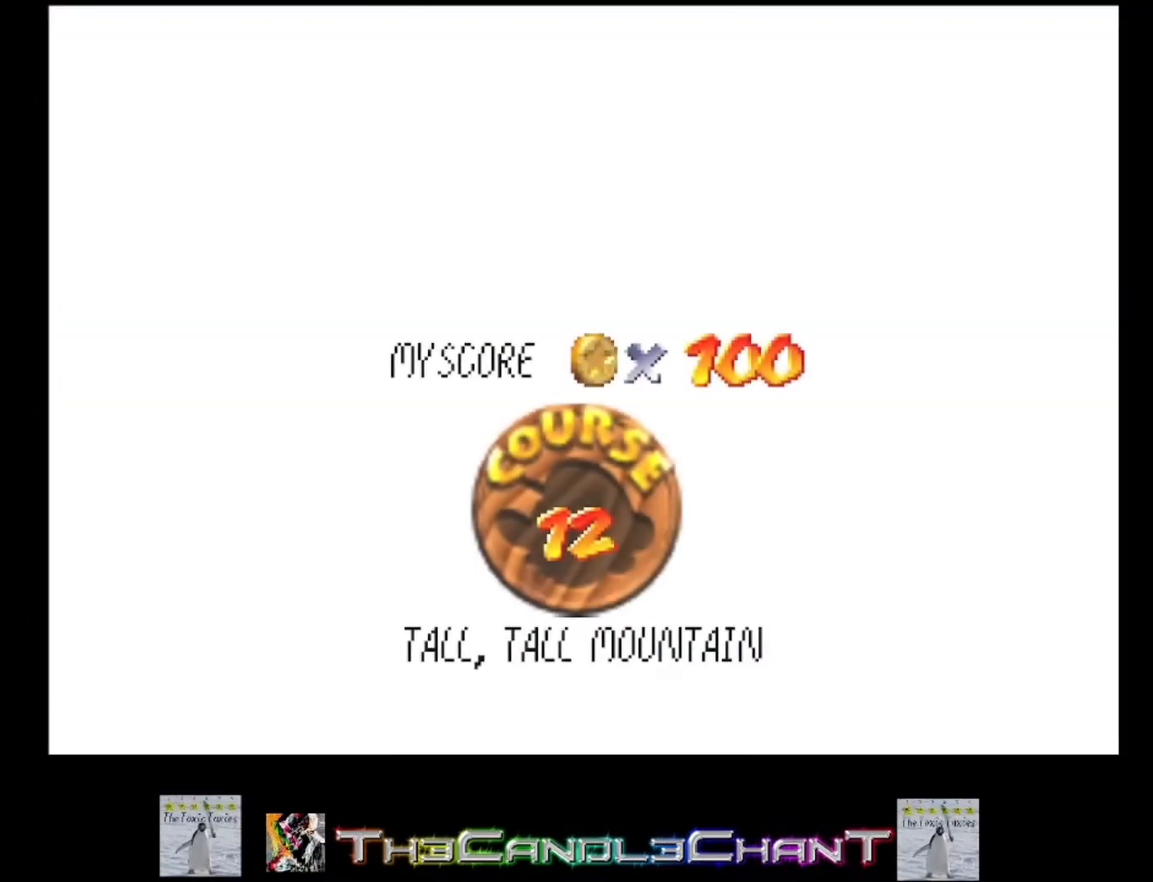
{"buttons": ["A", "X"], "left_stick": "center", "right_stick": "center", "events": [[33, "A", "up"], [33, "X", "up"], [100, "A", "down"], [100, "X", "down"], [200, "A", "up"], [200, "X", "up"], [267, "A", "down"], [267, "X", "down"], [367, "A", "up"], [367, "X", "up"], [433, "A", "down"], [433, "X", "down"]]}